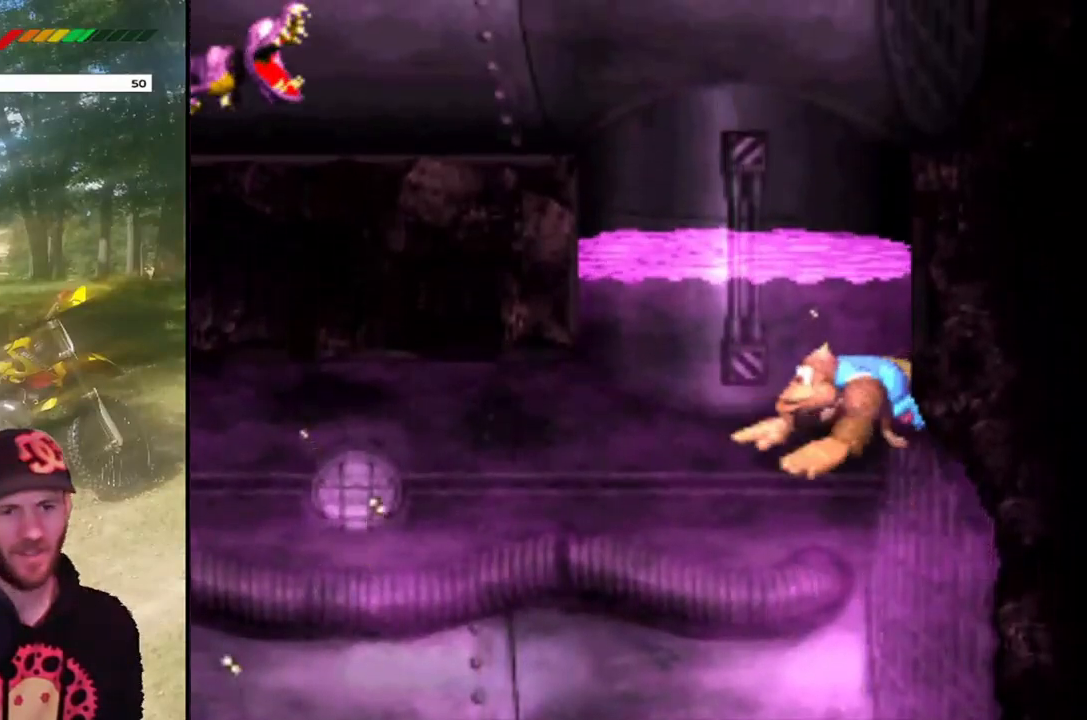
Gameplay with a controller (PlayStation layout); each line is a JSON object with the inputs held at the frame after it. "events" lists button and stick changes between this image and that frame as [ms after this image, input, new state], when the widget could be followed in between. Not read: L3 R3 left_stick right_stick.
{"buttons": [], "events": [[300, "CROSS", "down"], [433, "CROSS", "up"]]}
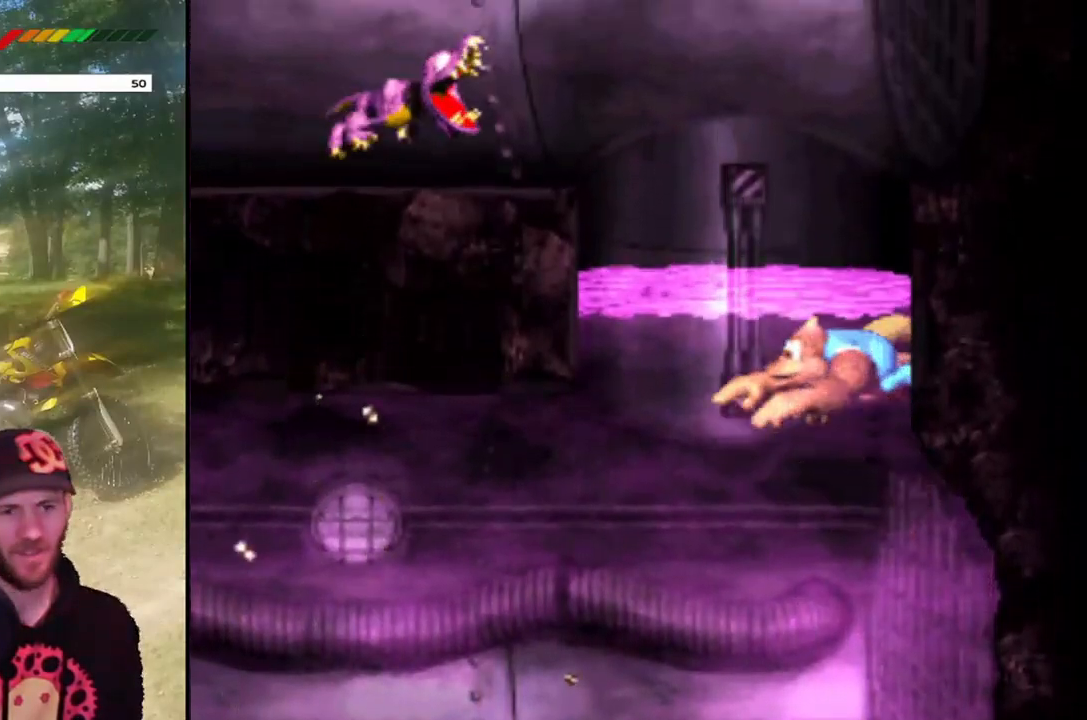
{"buttons": [], "events": []}
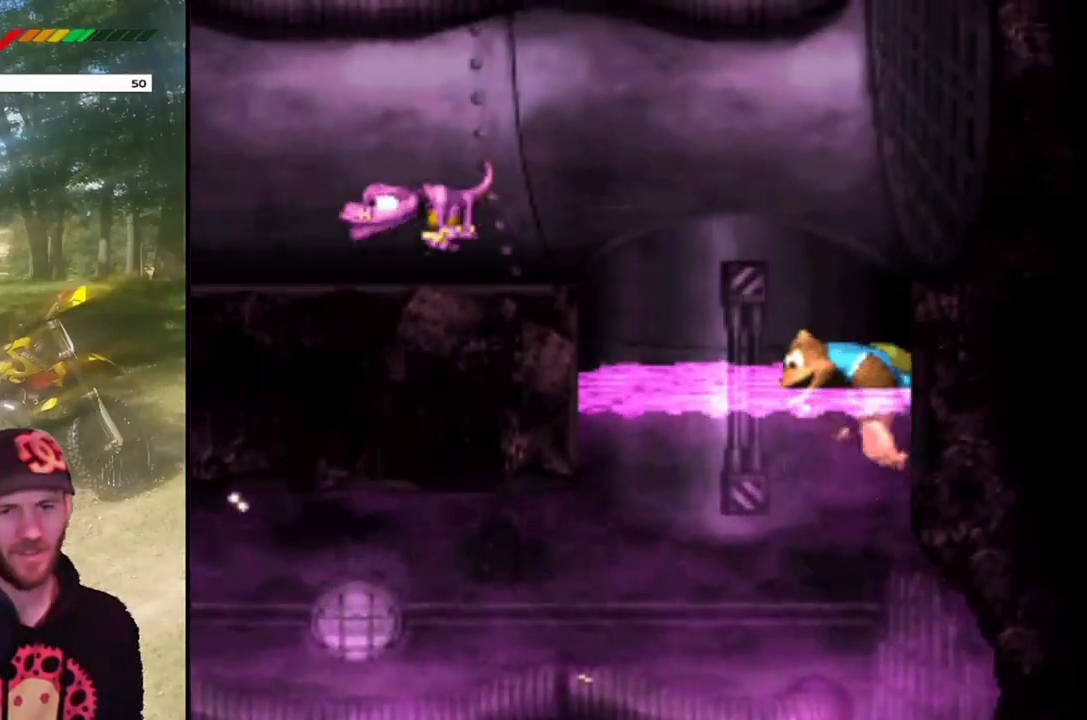
{"buttons": ["DPAD_LEFT"], "events": [[167, "CROSS", "down"], [300, "DPAD_LEFT", "down"], [367, "CROSS", "up"]]}
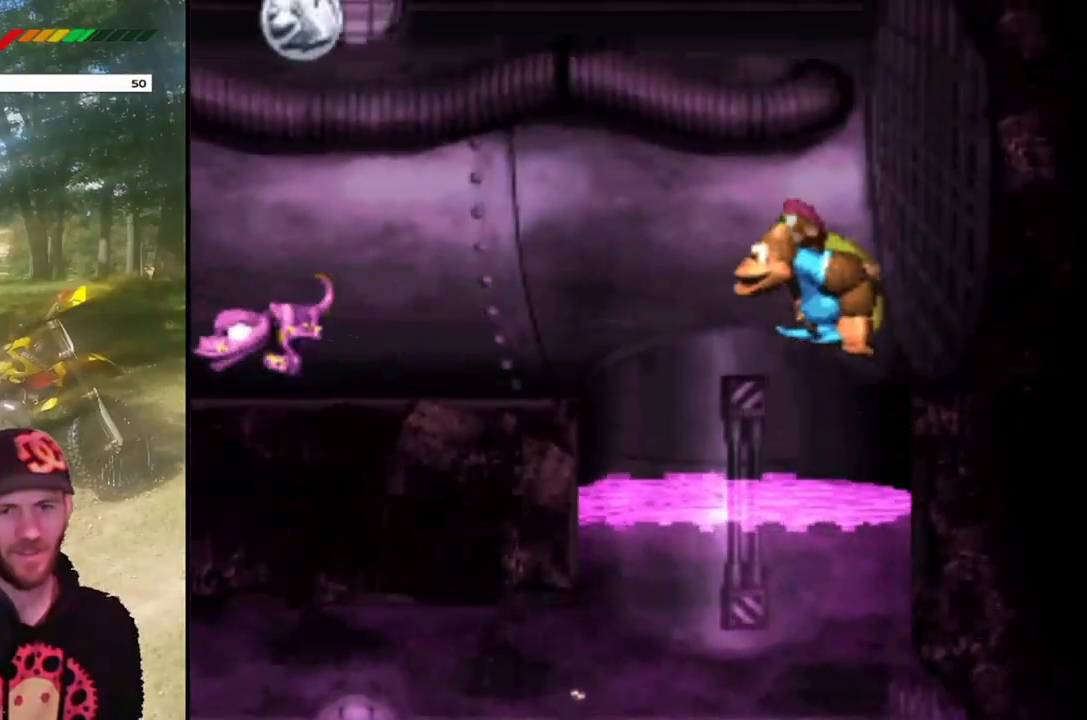
{"buttons": ["CROSS"], "events": [[167, "DPAD_LEFT", "up"], [467, "CROSS", "down"]]}
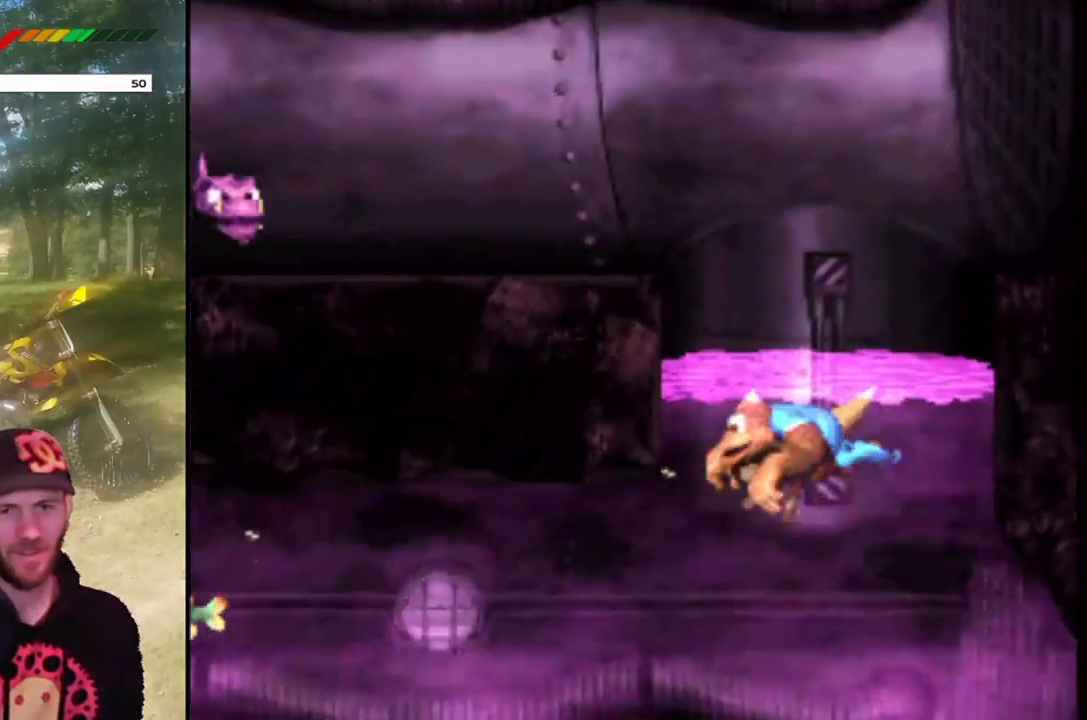
{"buttons": ["CROSS"], "events": [[100, "CROSS", "up"], [467, "CROSS", "down"]]}
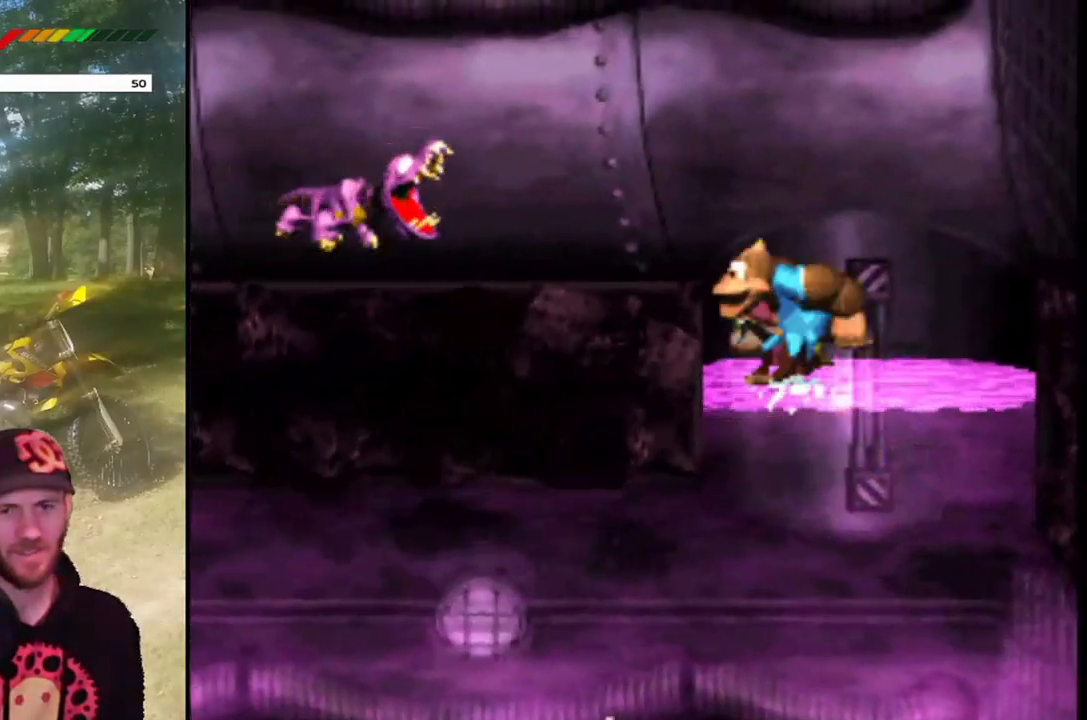
{"buttons": ["DPAD_RIGHT"], "events": [[100, "CROSS", "up"], [200, "CROSS", "down"], [234, "DPAD_LEFT", "down"], [401, "DPAD_LEFT", "up"], [467, "CROSS", "up"], [467, "DPAD_RIGHT", "down"]]}
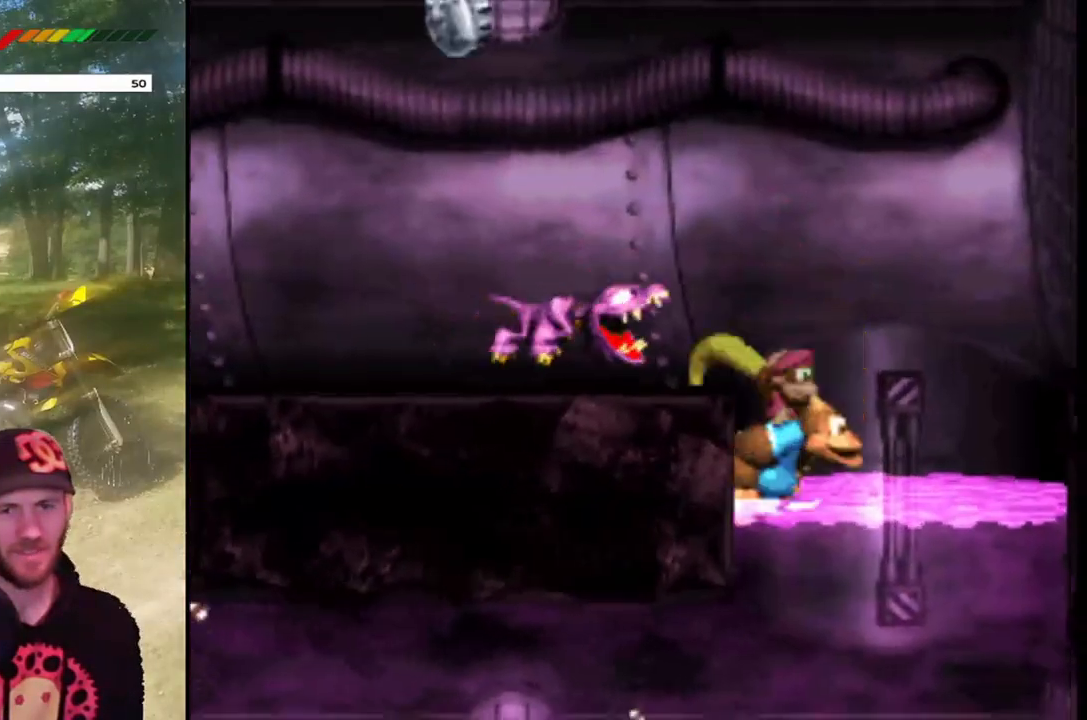
{"buttons": [], "events": [[200, "DPAD_RIGHT", "up"], [233, "CROSS", "down"], [400, "CROSS", "up"]]}
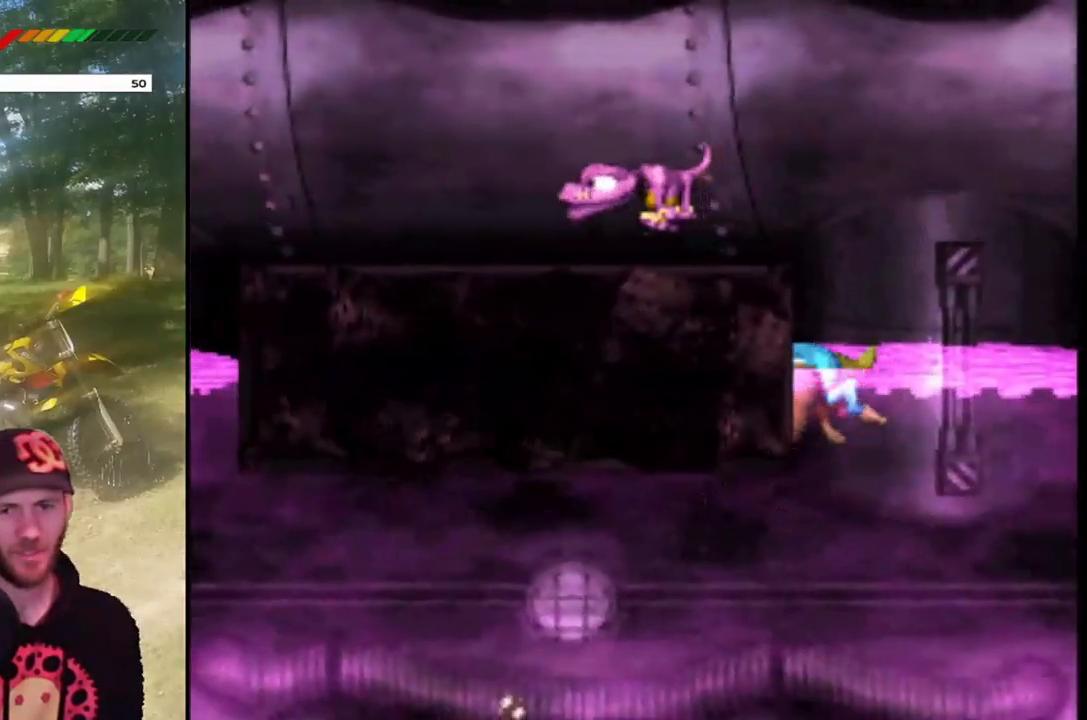
{"buttons": [], "events": [[200, "CROSS", "down"], [367, "CROSS", "up"]]}
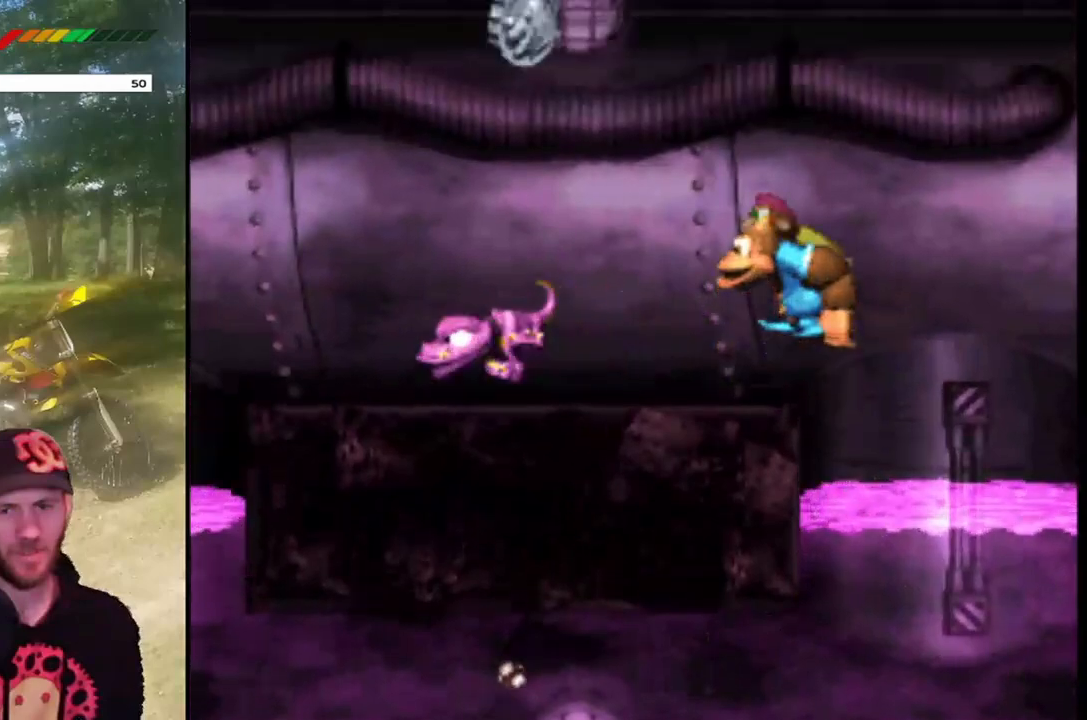
{"buttons": ["CROSS"], "events": [[467, "CROSS", "down"]]}
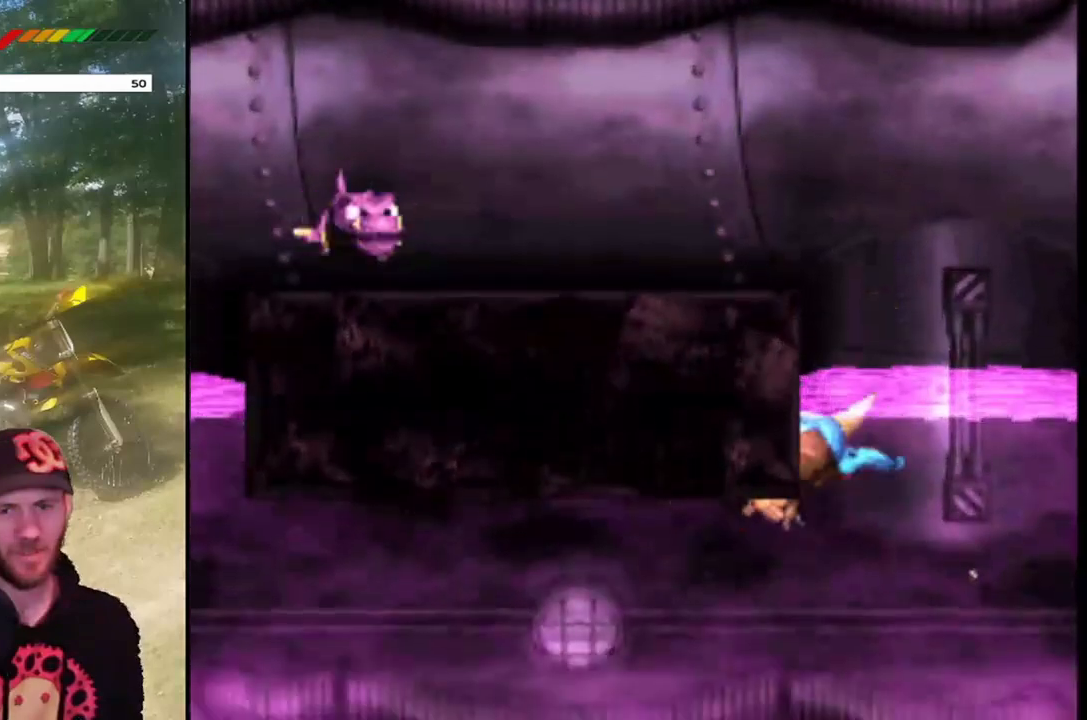
{"buttons": [], "events": [[67, "CROSS", "up"]]}
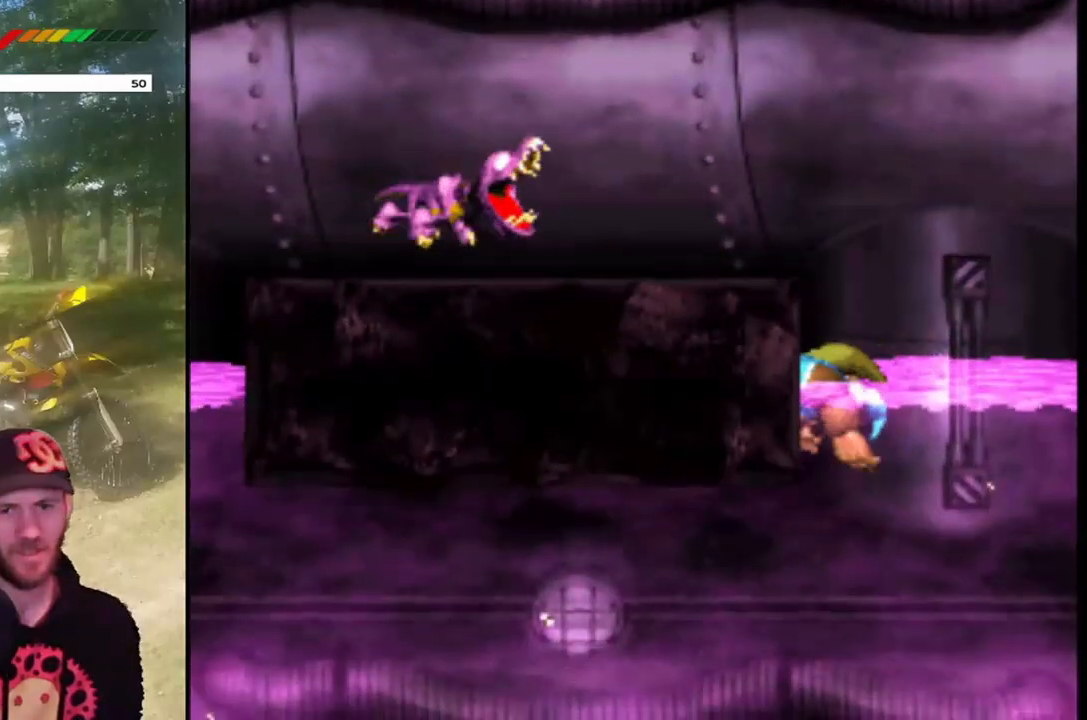
{"buttons": [], "events": [[133, "CROSS", "down"], [233, "CROSS", "up"]]}
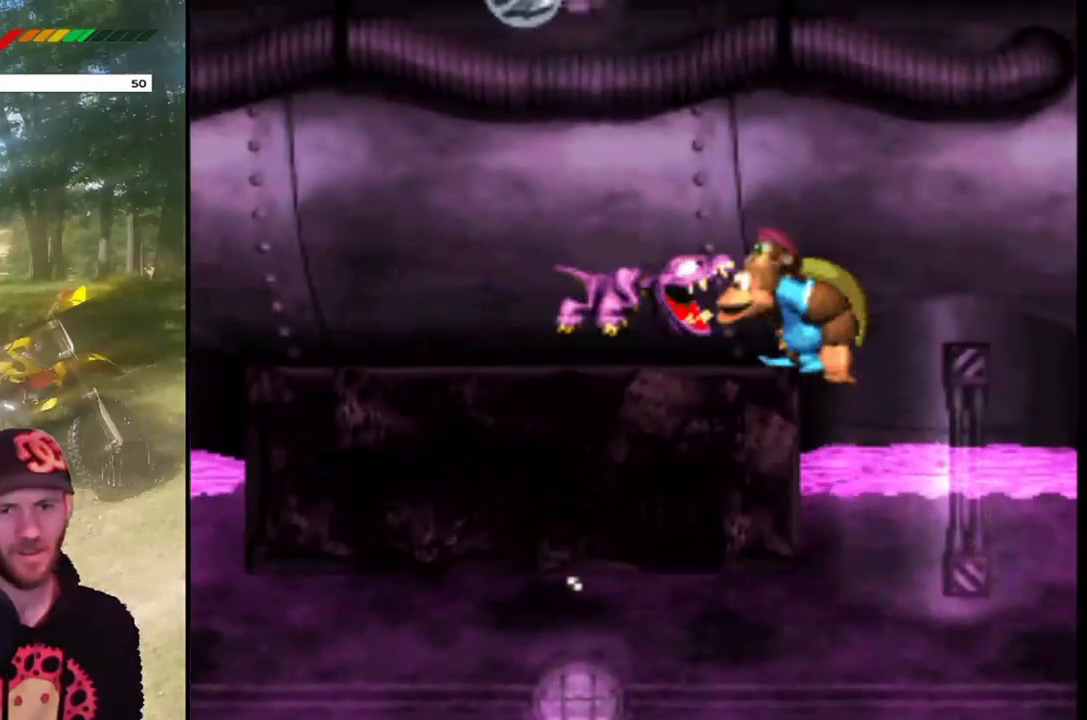
{"buttons": [], "events": []}
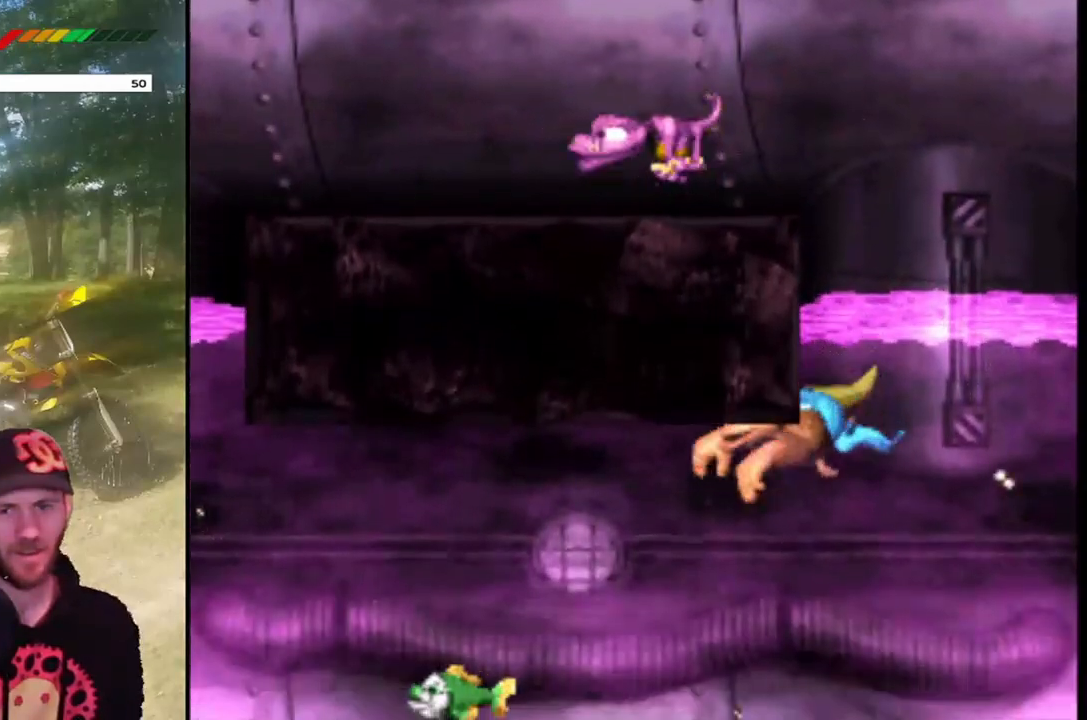
{"buttons": ["CROSS", "DPAD_UP"], "events": [[33, "CROSS", "down"], [200, "CROSS", "up"], [400, "CROSS", "down"], [500, "DPAD_UP", "down"]]}
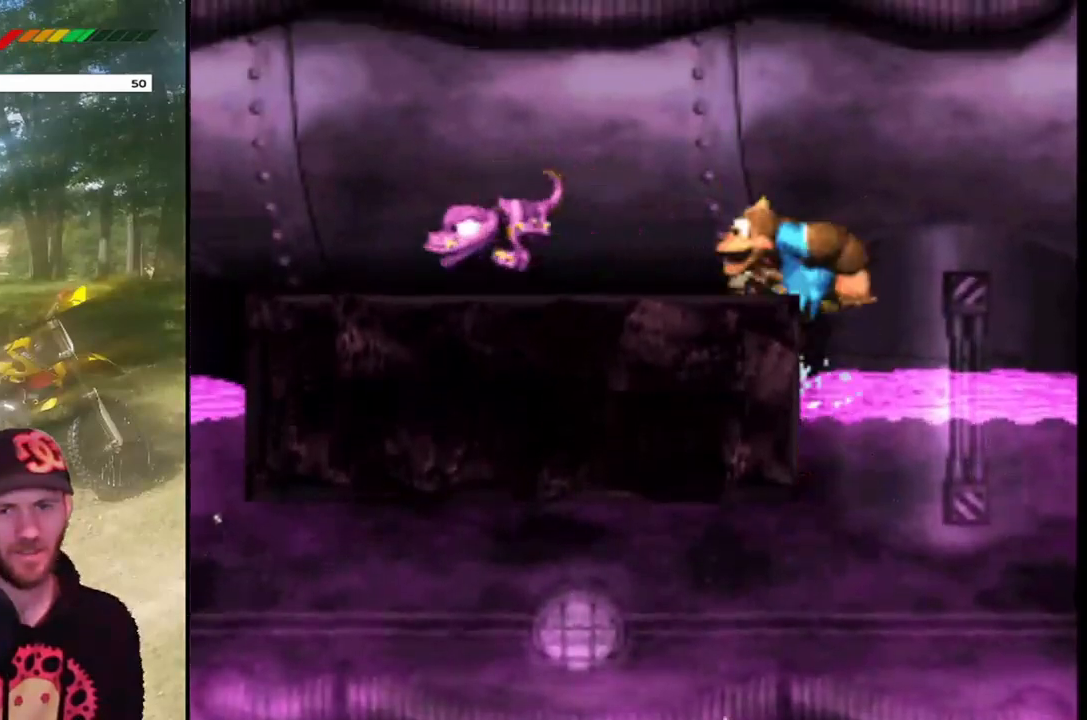
{"buttons": [], "events": [[100, "DPAD_LEFT", "down"], [334, "CROSS", "up"], [334, "DPAD_UP", "up"], [367, "DPAD_LEFT", "up"]]}
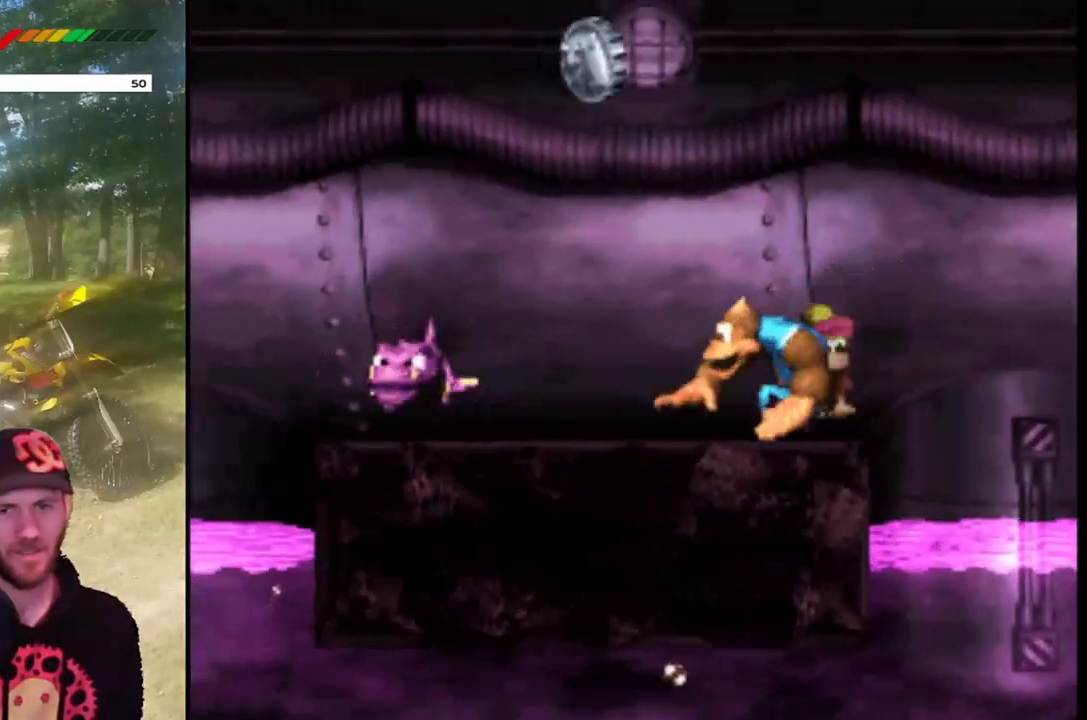
{"buttons": ["CROSS", "SQUARE", "DPAD_LEFT"], "events": [[33, "CROSS", "down"], [167, "DPAD_LEFT", "down"], [300, "SQUARE", "down"]]}
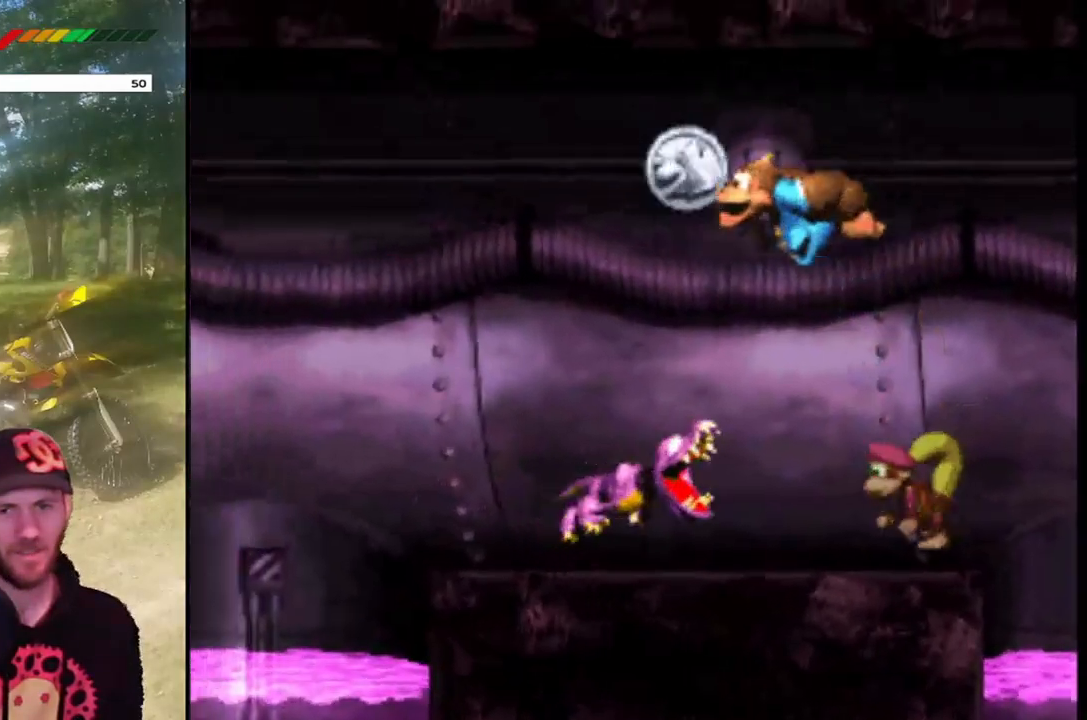
{"buttons": ["CROSS", "SQUARE"], "events": [[100, "DPAD_LEFT", "up"], [134, "DPAD_RIGHT", "down"], [234, "DPAD_RIGHT", "up"]]}
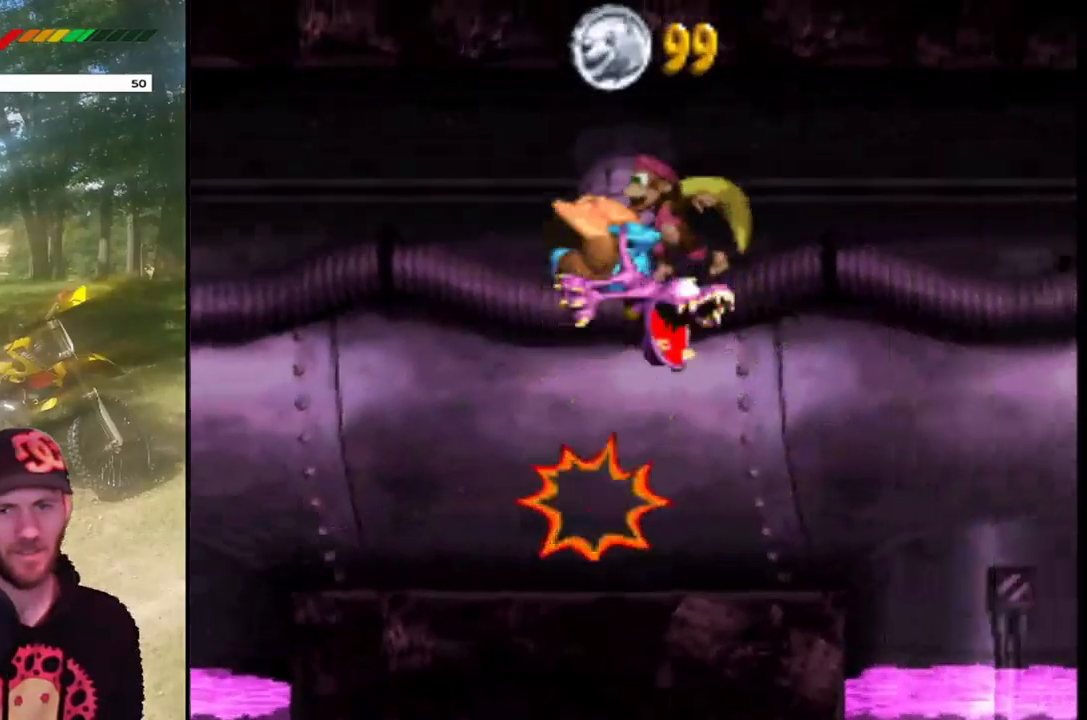
{"buttons": ["CROSS", "SQUARE", "DPAD_RIGHT"], "events": [[500, "DPAD_RIGHT", "down"]]}
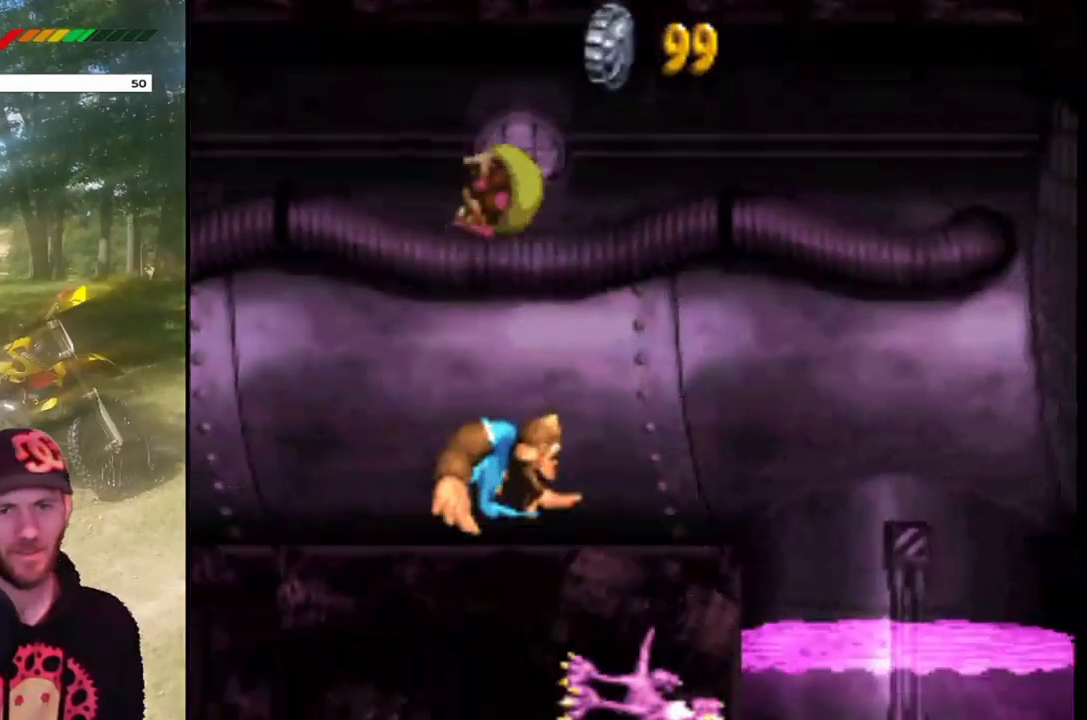
{"buttons": ["DPAD_RIGHT"], "events": [[34, "CROSS", "up"], [34, "SQUARE", "up"]]}
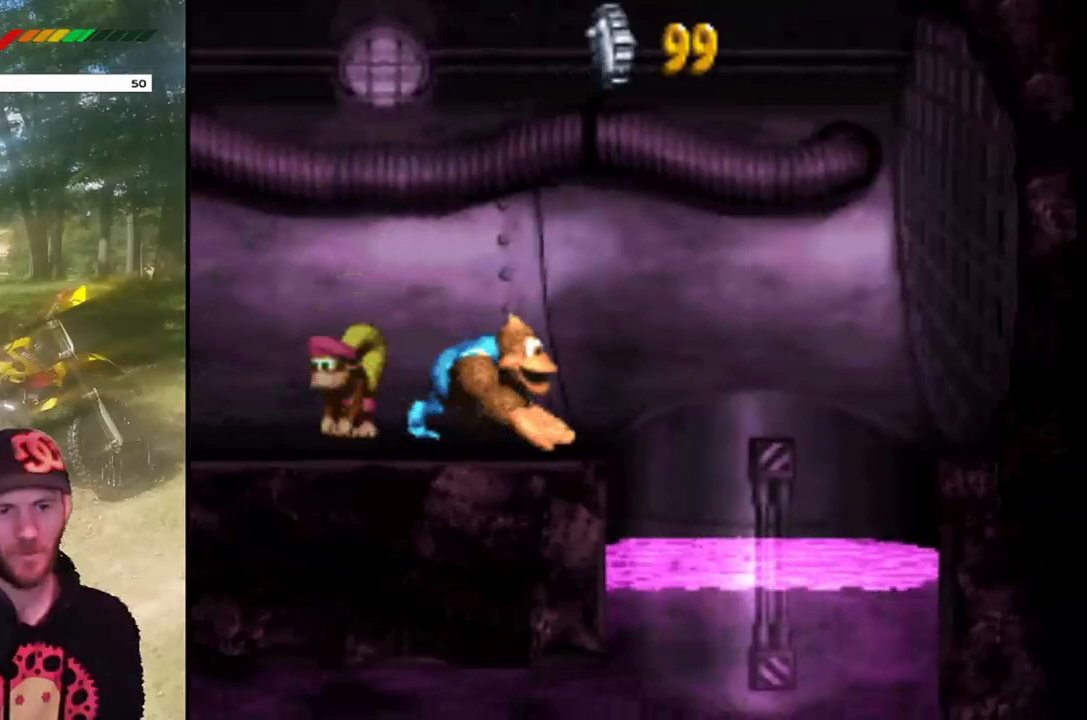
{"buttons": [], "events": [[400, "DPAD_RIGHT", "up"]]}
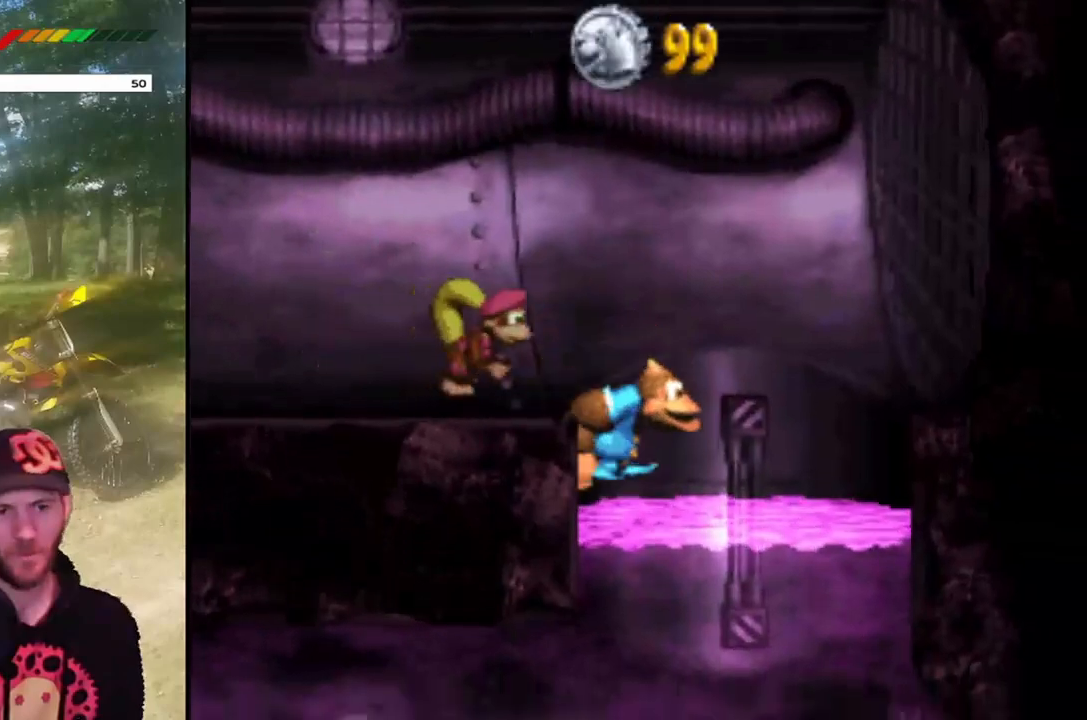
{"buttons": ["DPAD_RIGHT"], "events": [[34, "DPAD_RIGHT", "down"]]}
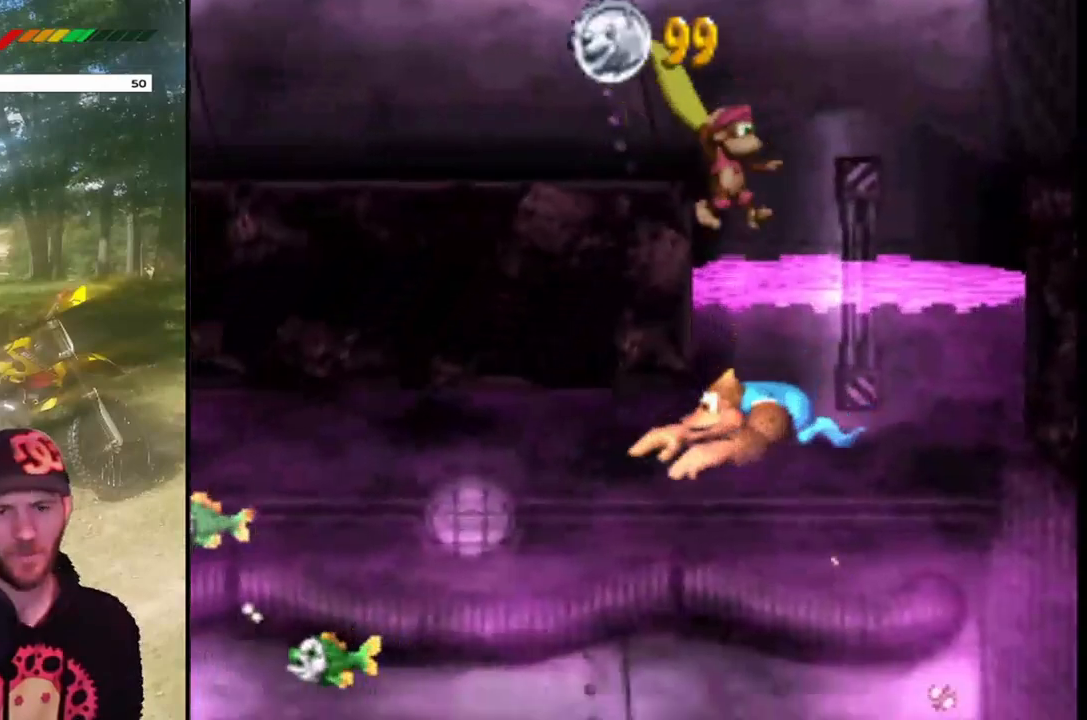
{"buttons": ["DPAD_LEFT"], "events": [[33, "DPAD_RIGHT", "up"], [200, "DPAD_LEFT", "down"]]}
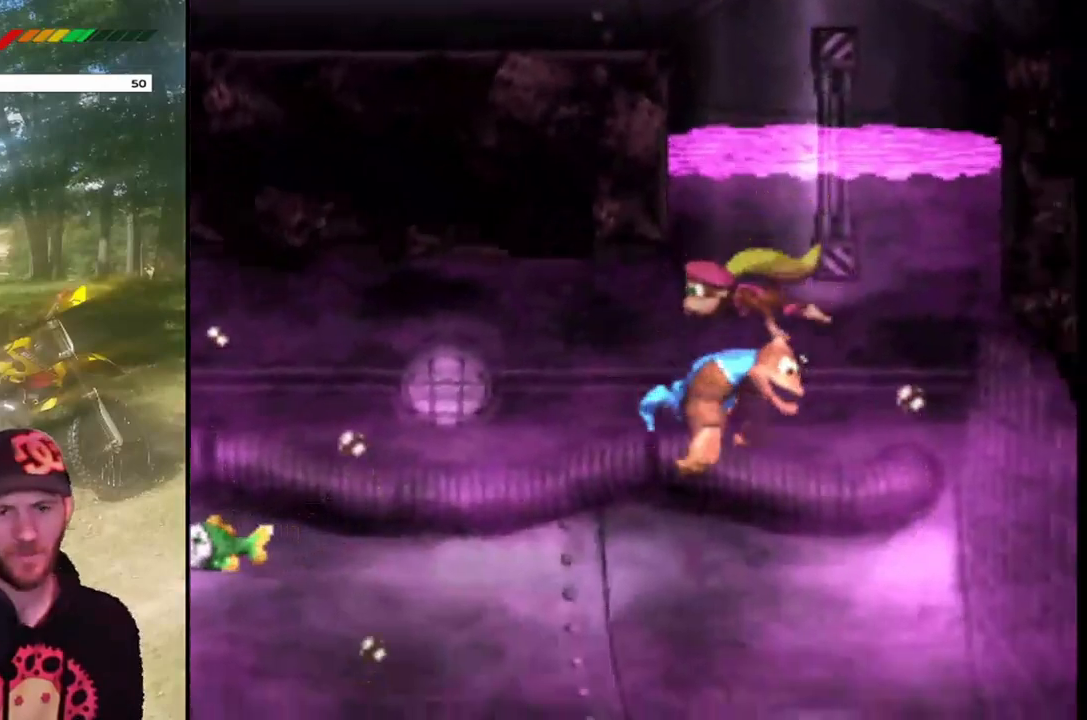
{"buttons": ["DPAD_LEFT"], "events": [[34, "DPAD_LEFT", "up"], [434, "DPAD_LEFT", "down"]]}
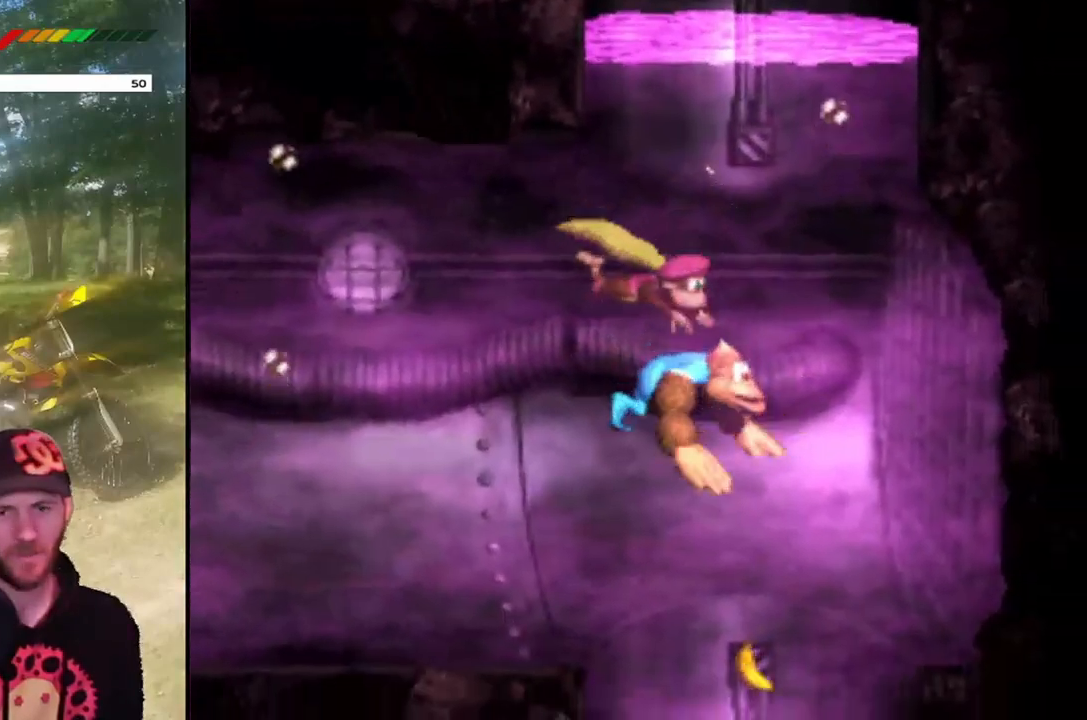
{"buttons": ["DPAD_LEFT"], "events": [[133, "DPAD_LEFT", "up"], [467, "DPAD_LEFT", "down"]]}
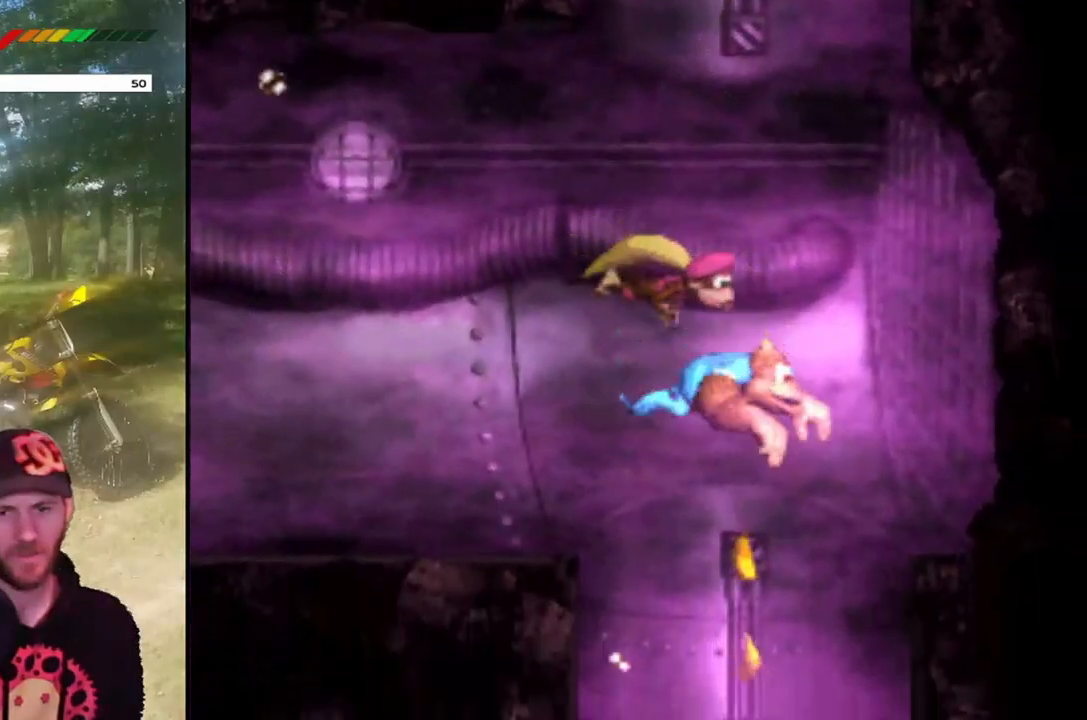
{"buttons": [], "events": [[134, "DPAD_LEFT", "up"]]}
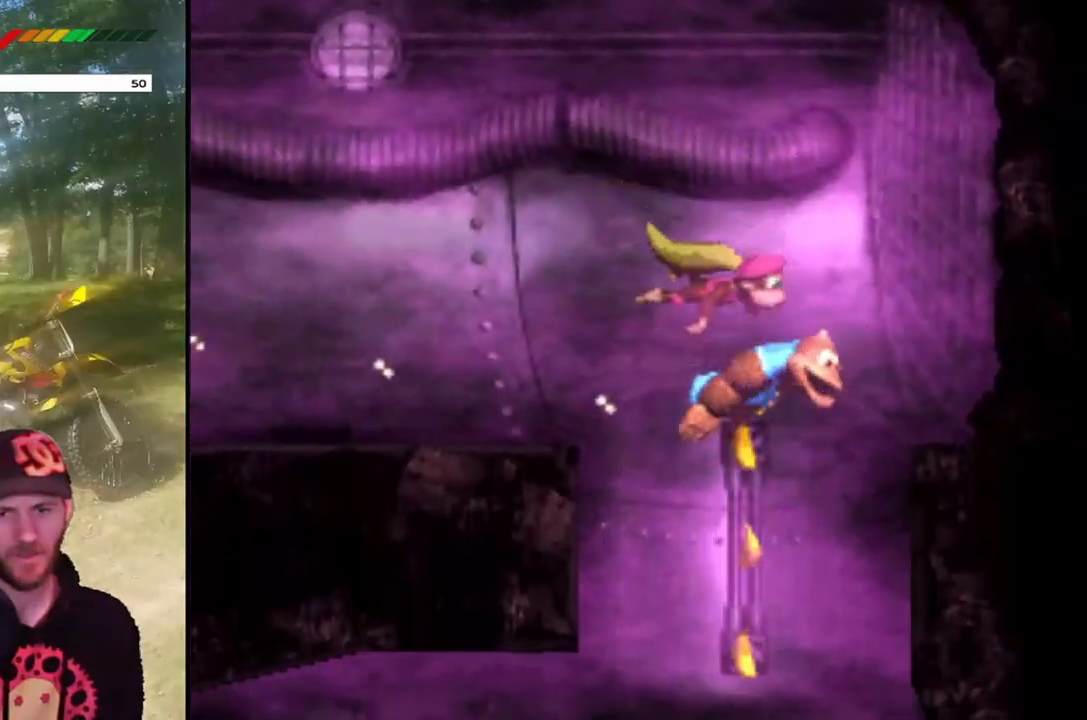
{"buttons": [], "events": [[66, "DPAD_RIGHT", "down"], [233, "DPAD_RIGHT", "up"]]}
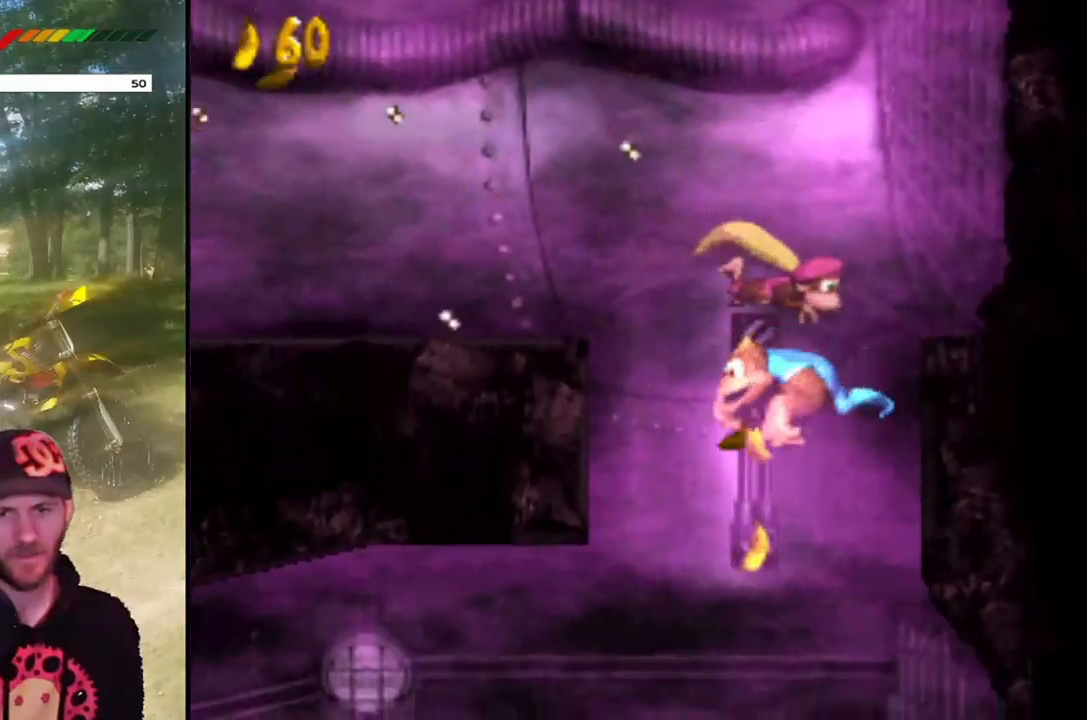
{"buttons": [], "events": [[134, "DPAD_RIGHT", "down"], [234, "DPAD_RIGHT", "up"]]}
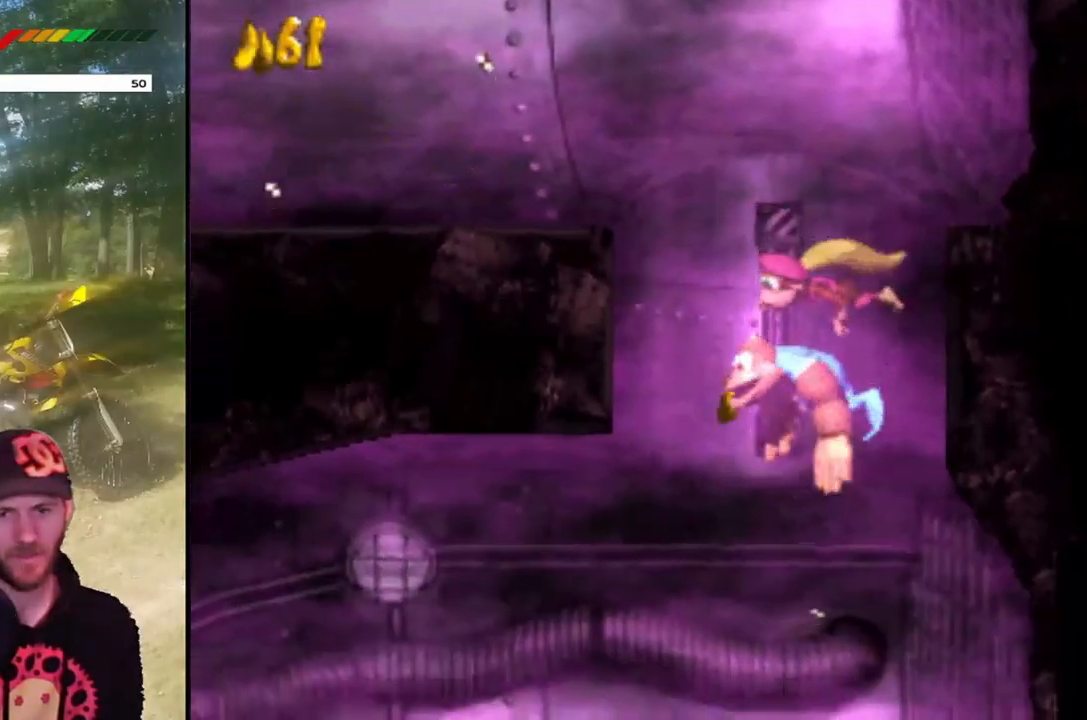
{"buttons": [], "events": [[267, "DPAD_LEFT", "down"], [400, "DPAD_LEFT", "up"]]}
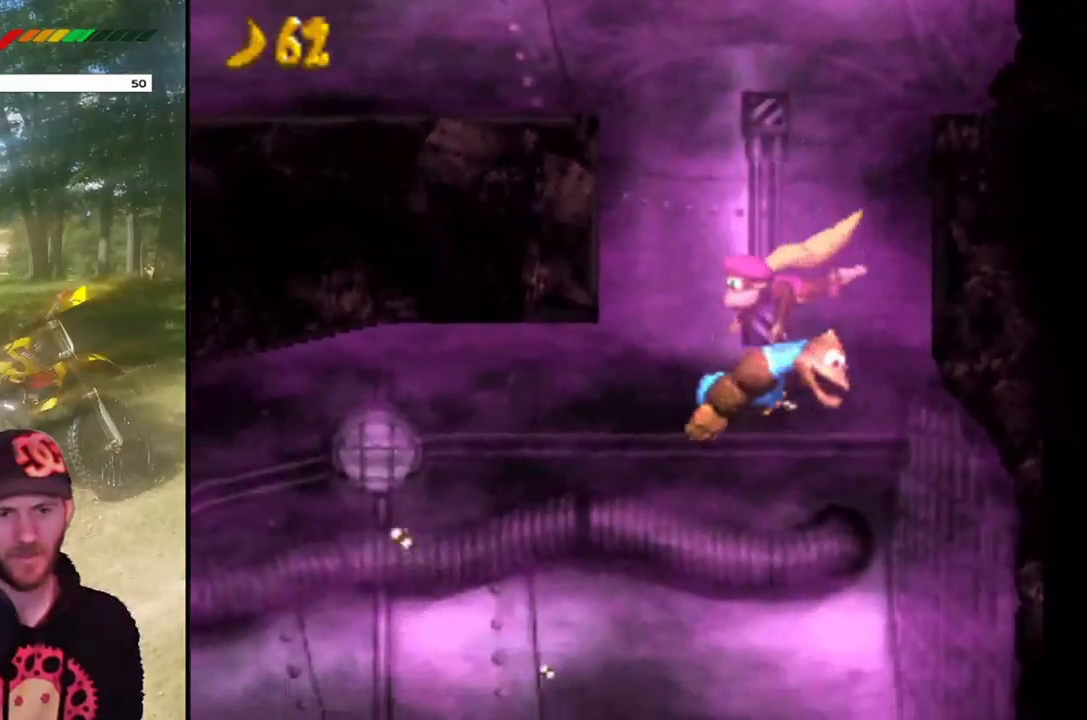
{"buttons": [], "events": []}